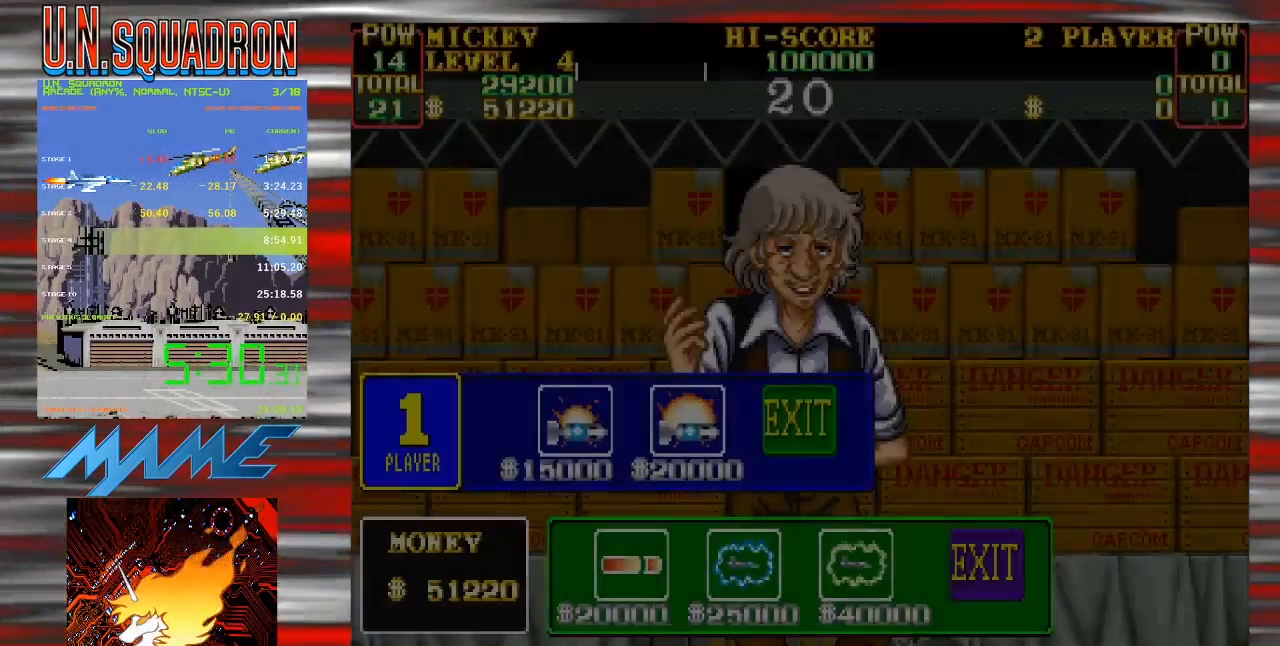
Gameplay with a controller (Nintendo layout); each line is a JSON object with the inputs held at the frame after it (dt_ms = milliseconds from this image to that frame). "events" lists button and stick changes between this image and that frame as [ms after this image, input, new state], when the widget could be followed in between. Not read: L3 R3 SELECT.
{"dt_ms": 500, "buttons": [], "events": []}
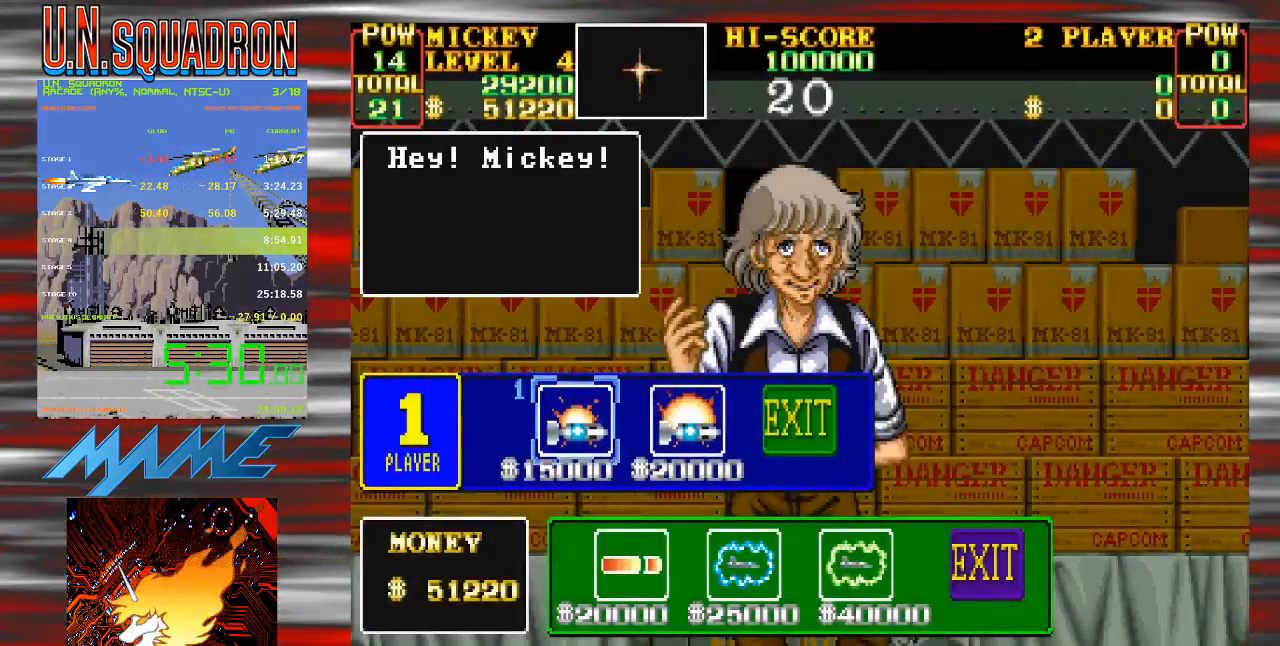
{"dt_ms": 500, "buttons": [], "events": []}
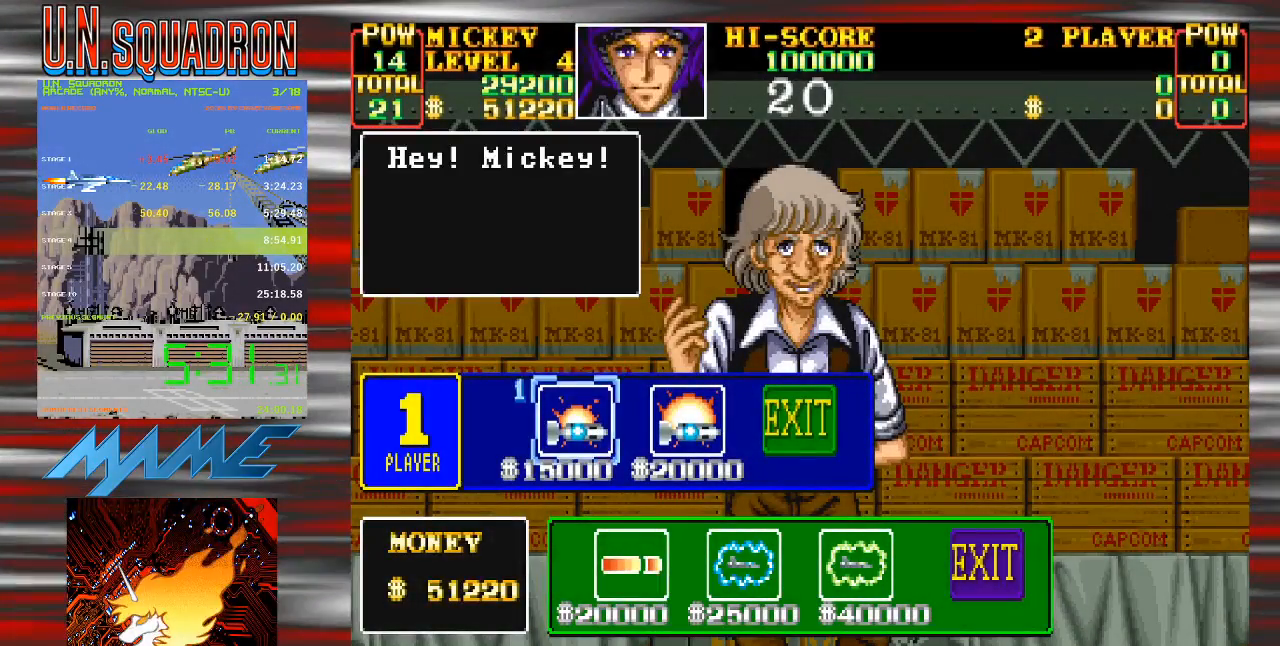
{"dt_ms": 500, "buttons": [], "events": [[167, "B", "down"], [233, "B", "up"]]}
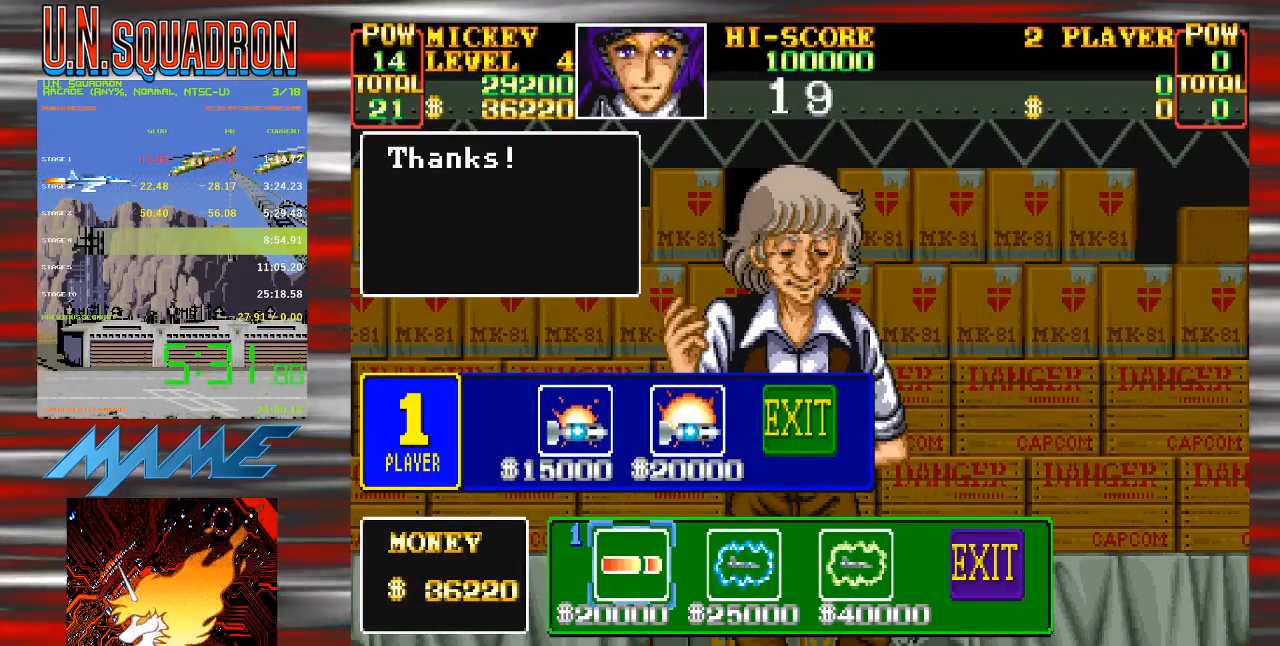
{"dt_ms": 500, "buttons": [], "events": [[67, "DPAD_RIGHT", "down"], [183, "DPAD_RIGHT", "up"], [367, "DPAD_RIGHT", "down"], [433, "DPAD_RIGHT", "up"]]}
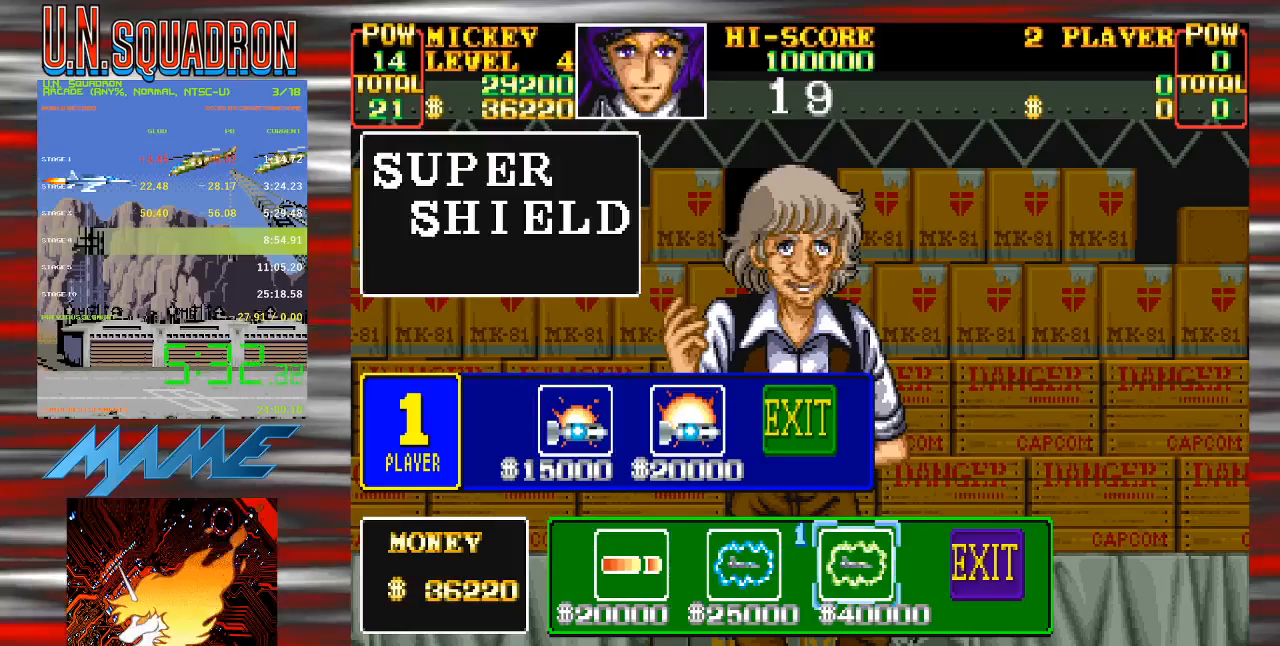
{"dt_ms": 1000, "buttons": [], "events": [[367, "DPAD_RIGHT", "down"], [433, "DPAD_RIGHT", "up"], [733, "B", "down"], [800, "B", "up"]]}
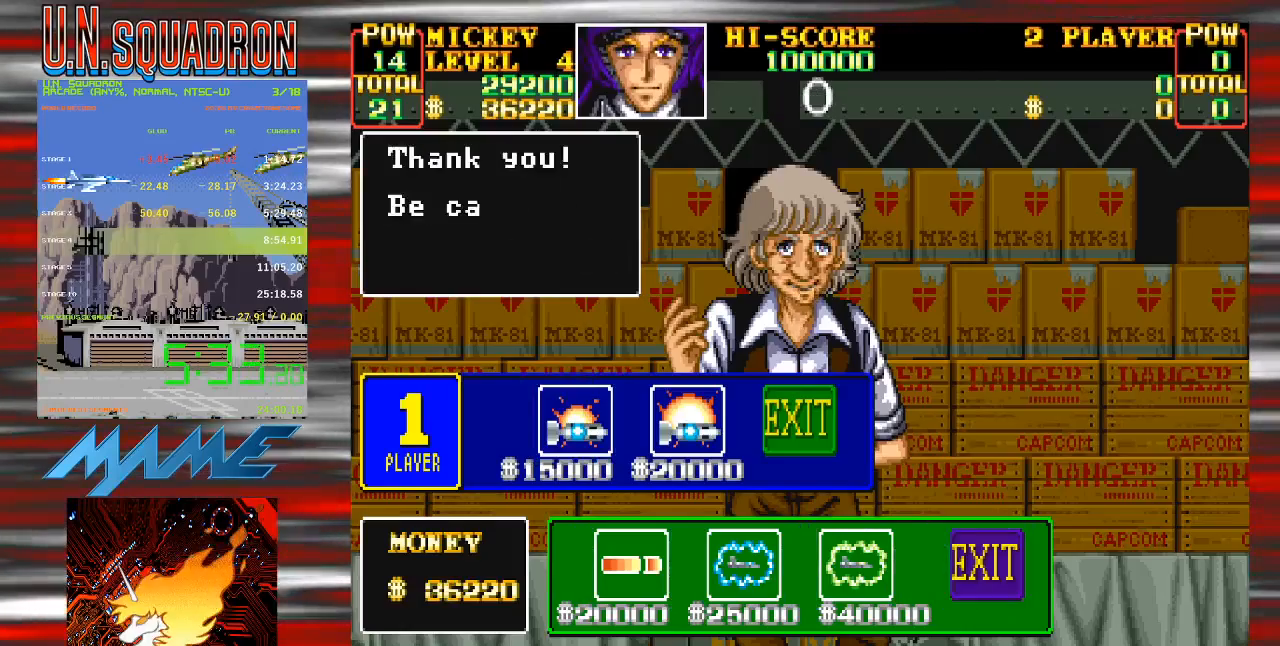
{"dt_ms": 500, "buttons": [], "events": []}
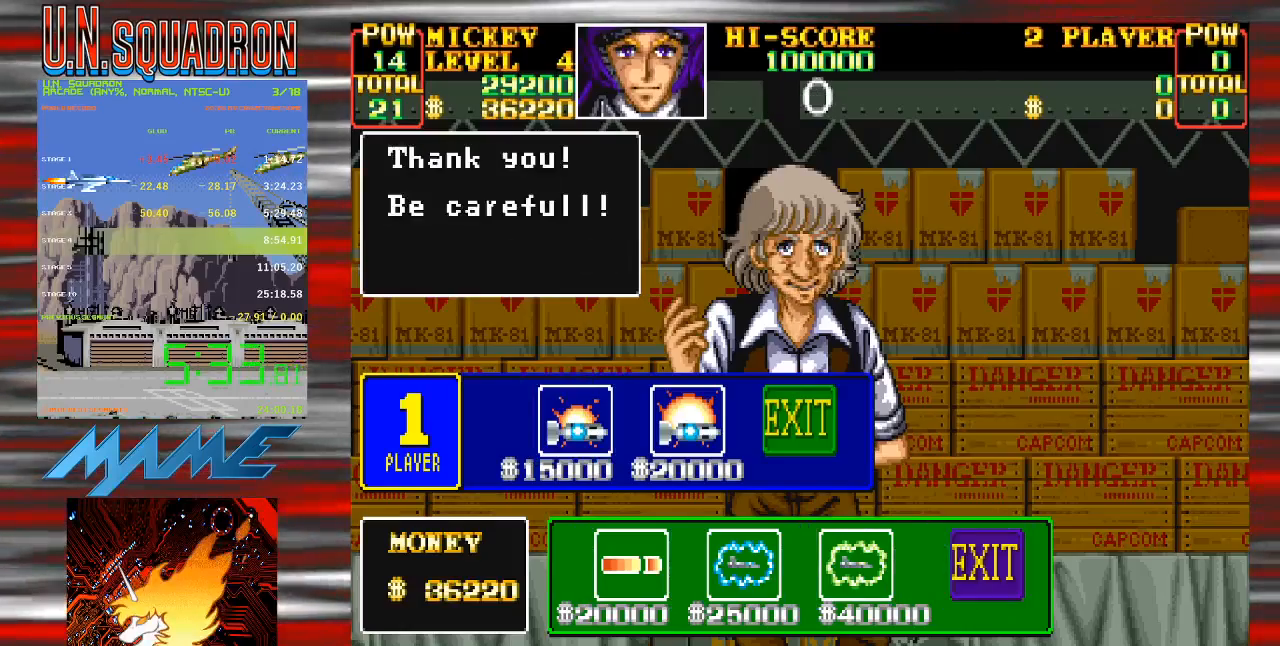
{"dt_ms": 500, "buttons": [], "events": []}
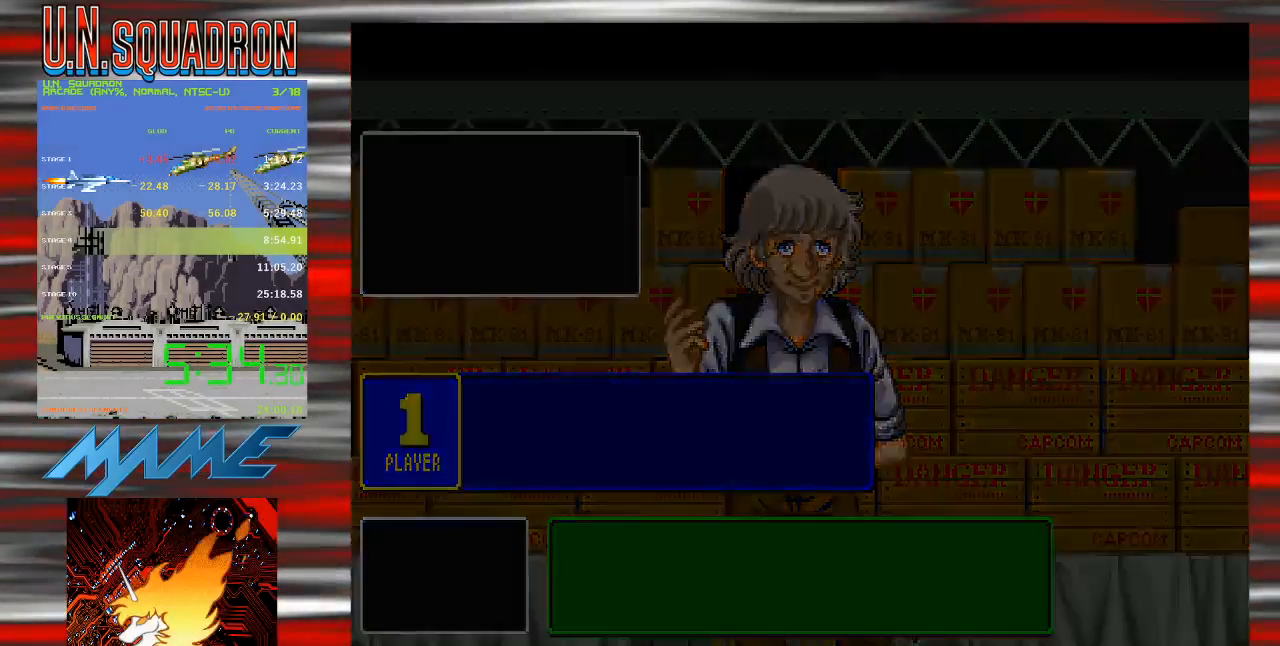
{"dt_ms": 500, "buttons": ["Y"], "events": [[467, "Y", "down"]]}
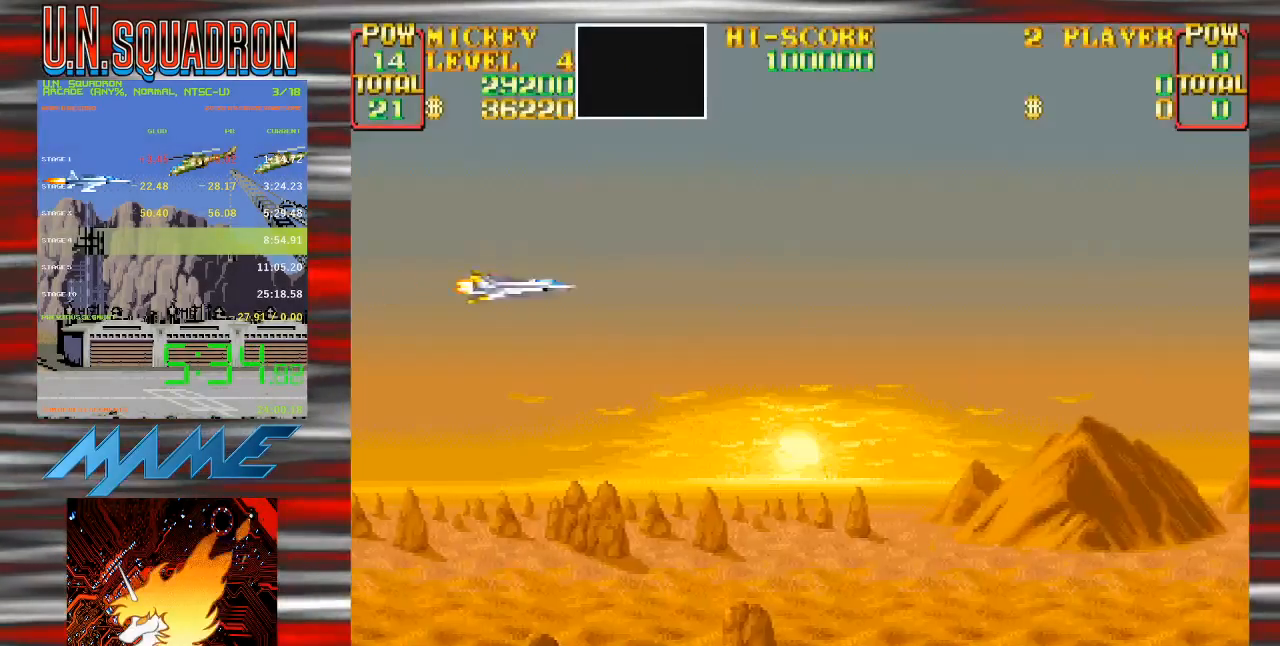
{"dt_ms": 500, "buttons": [], "events": [[483, "Y", "up"]]}
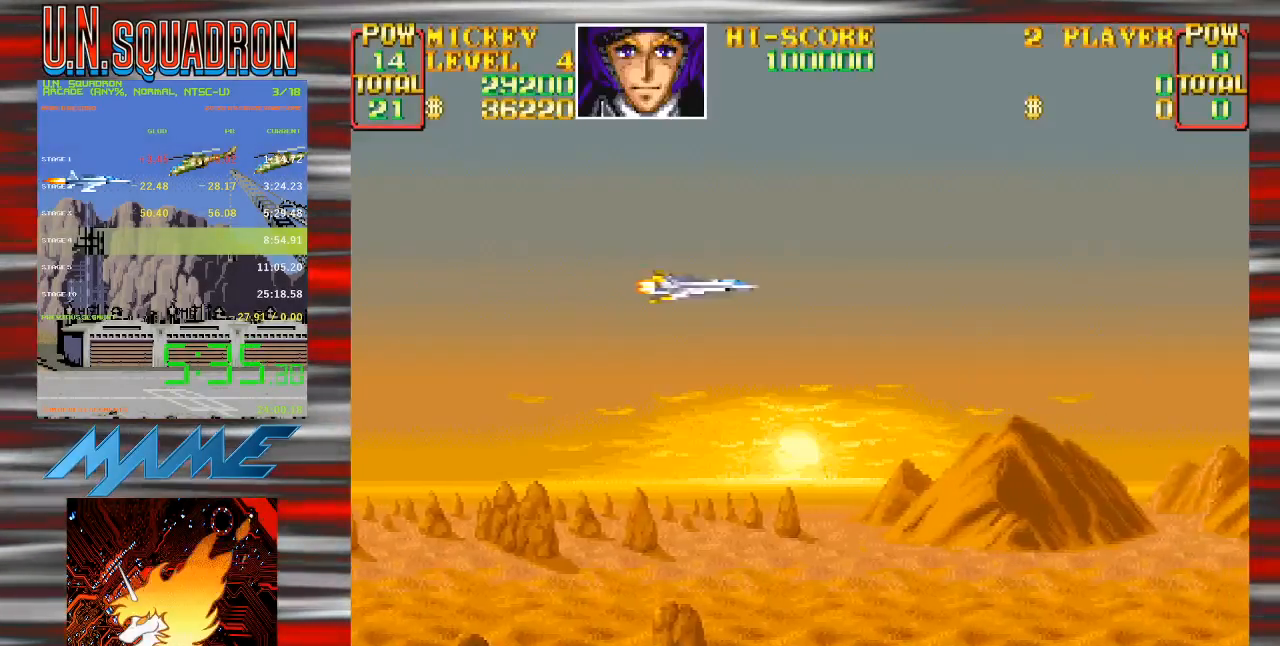
{"dt_ms": 500, "buttons": ["Y"], "events": [[67, "Y", "down"]]}
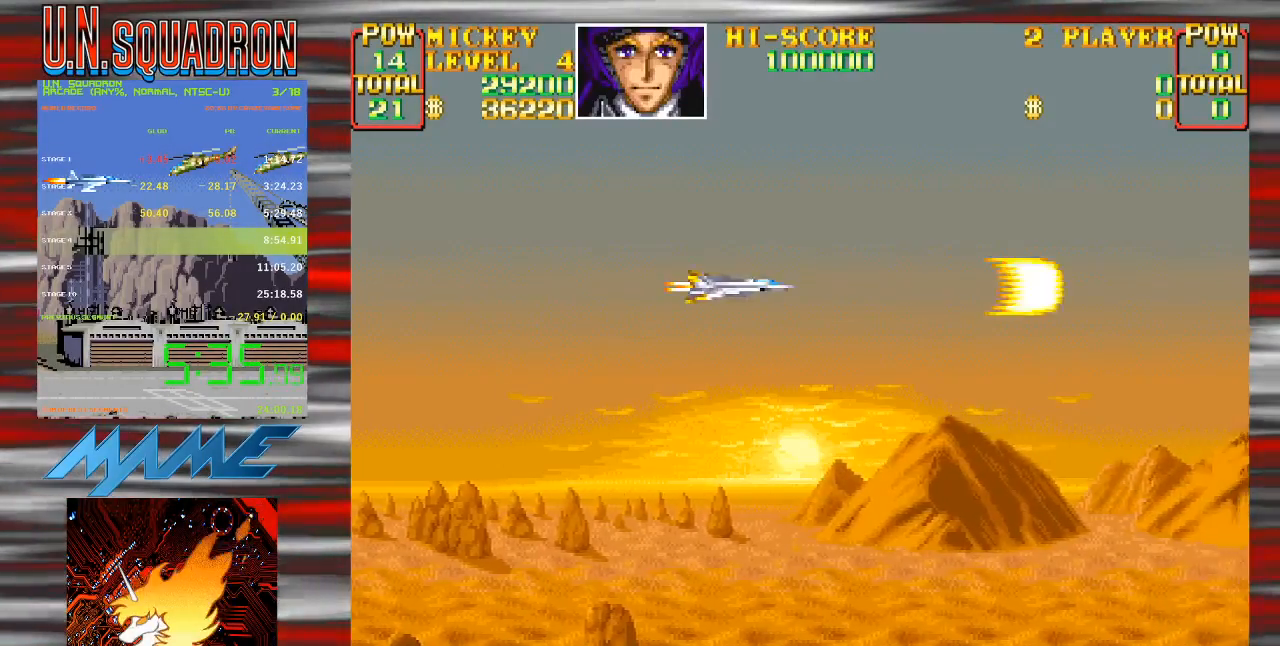
{"dt_ms": 500, "buttons": ["Y", "DPAD_DOWN", "DPAD_LEFT"], "events": [[67, "Y", "up"], [150, "Y", "down"], [333, "DPAD_DOWN", "down"], [383, "DPAD_LEFT", "down"]]}
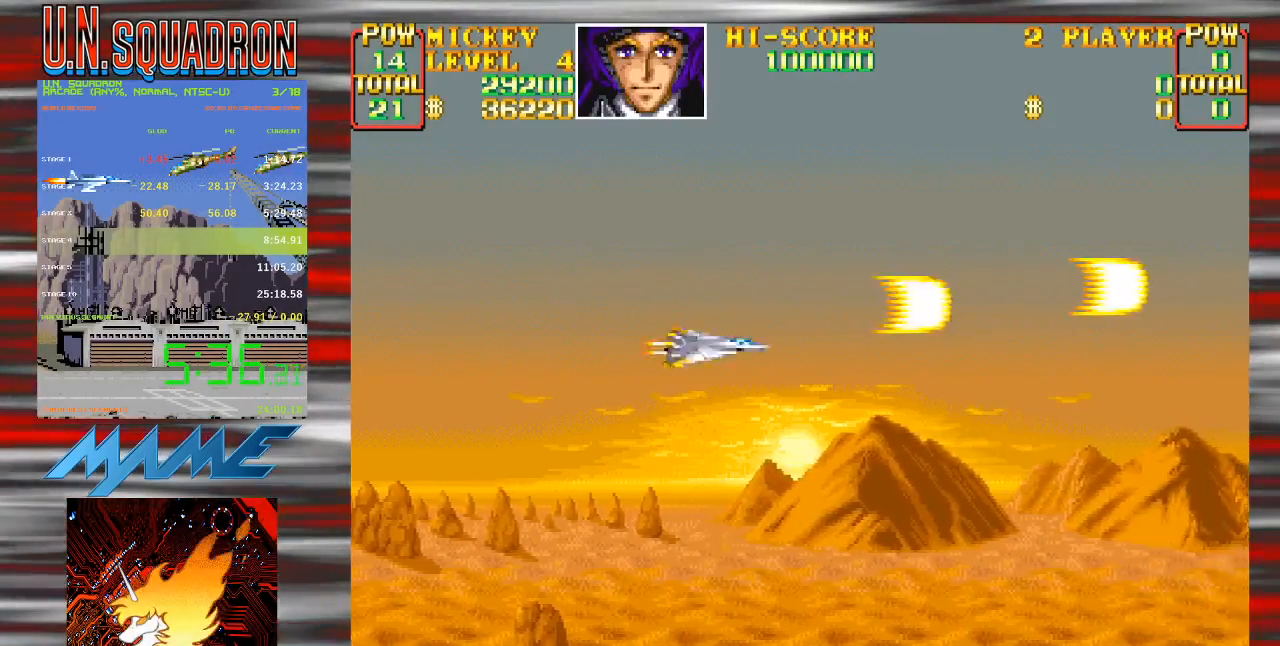
{"dt_ms": 500, "buttons": ["Y"], "events": [[217, "DPAD_LEFT", "up"], [233, "DPAD_DOWN", "up"]]}
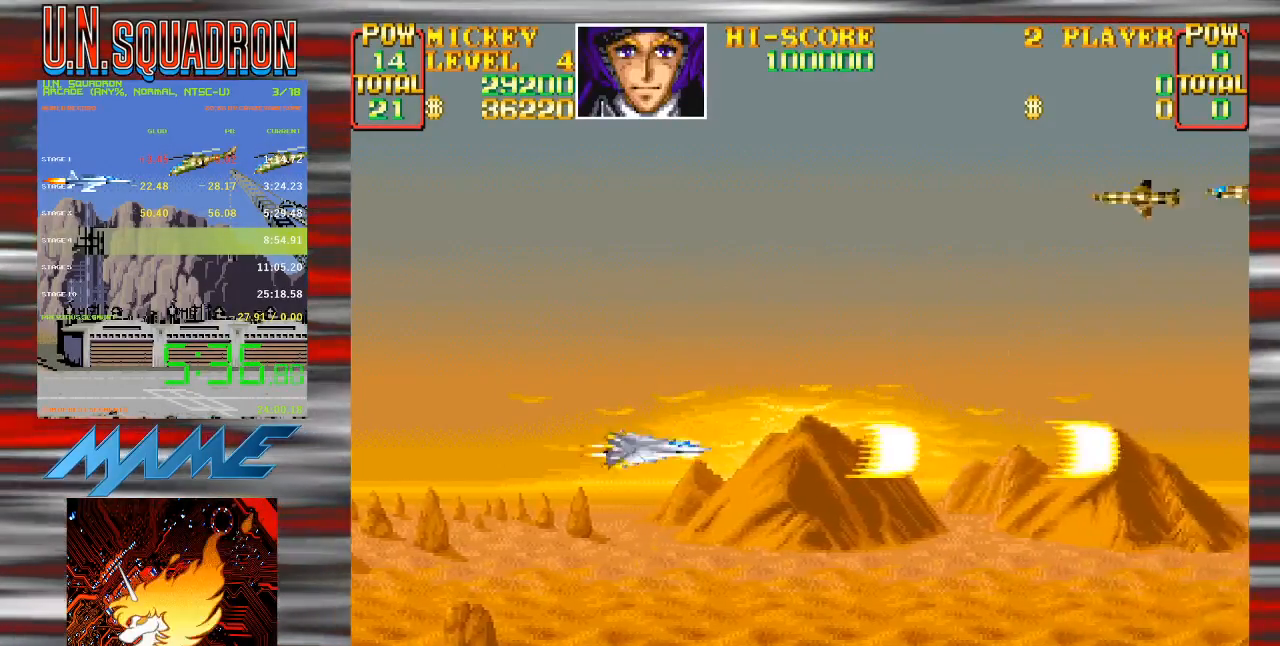
{"dt_ms": 500, "buttons": ["Y", "DPAD_UP", "DPAD_LEFT"], "events": [[283, "DPAD_UP", "down"], [317, "DPAD_LEFT", "down"]]}
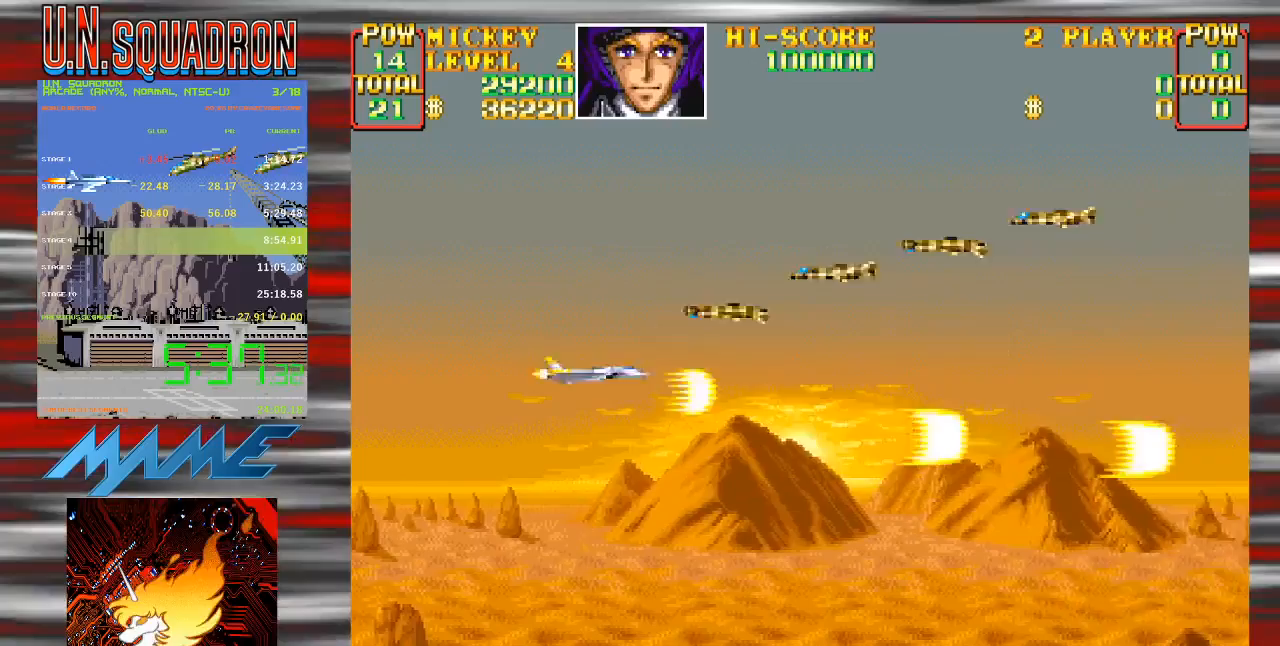
{"dt_ms": 500, "buttons": ["Y"], "events": [[300, "DPAD_UP", "up"], [333, "DPAD_LEFT", "up"], [417, "DPAD_RIGHT", "down"], [500, "DPAD_RIGHT", "up"]]}
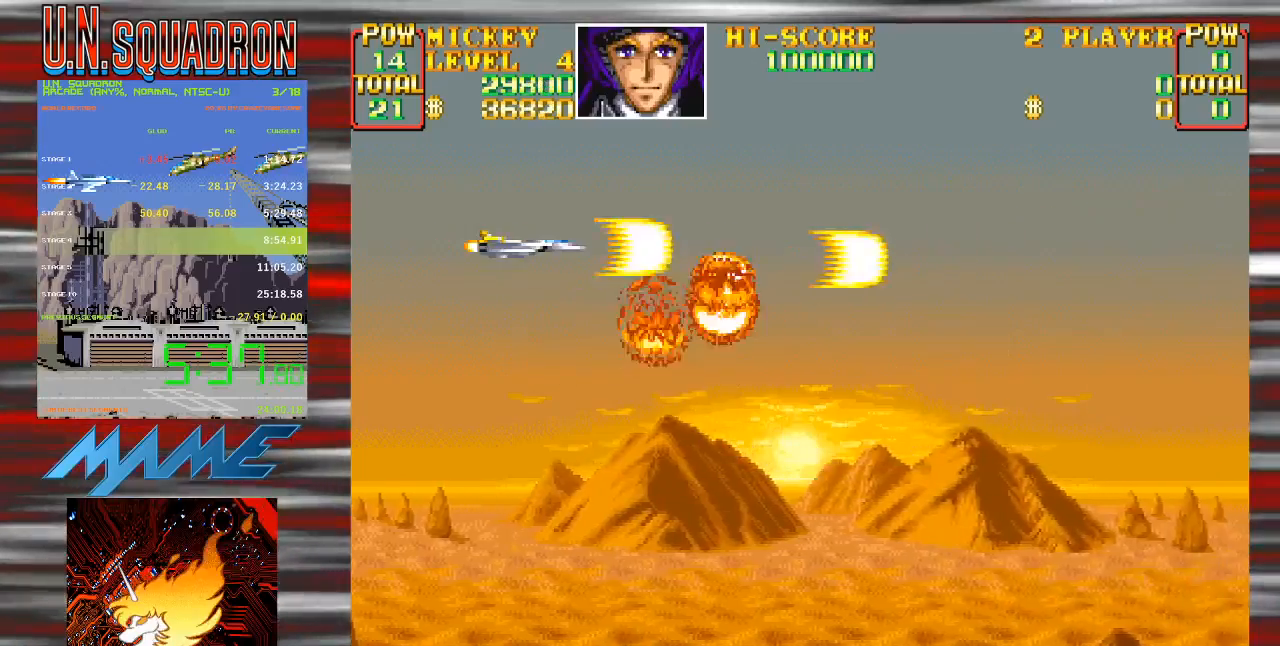
{"dt_ms": 1000, "buttons": ["Y", "DPAD_DOWN", "DPAD_RIGHT"], "events": [[150, "DPAD_DOWN", "down"], [150, "DPAD_RIGHT", "down"], [500, "Y", "up"], [533, "DPAD_DOWN", "up"], [550, "DPAD_RIGHT", "up"], [583, "Y", "down"], [833, "DPAD_DOWN", "down"], [850, "DPAD_RIGHT", "down"]]}
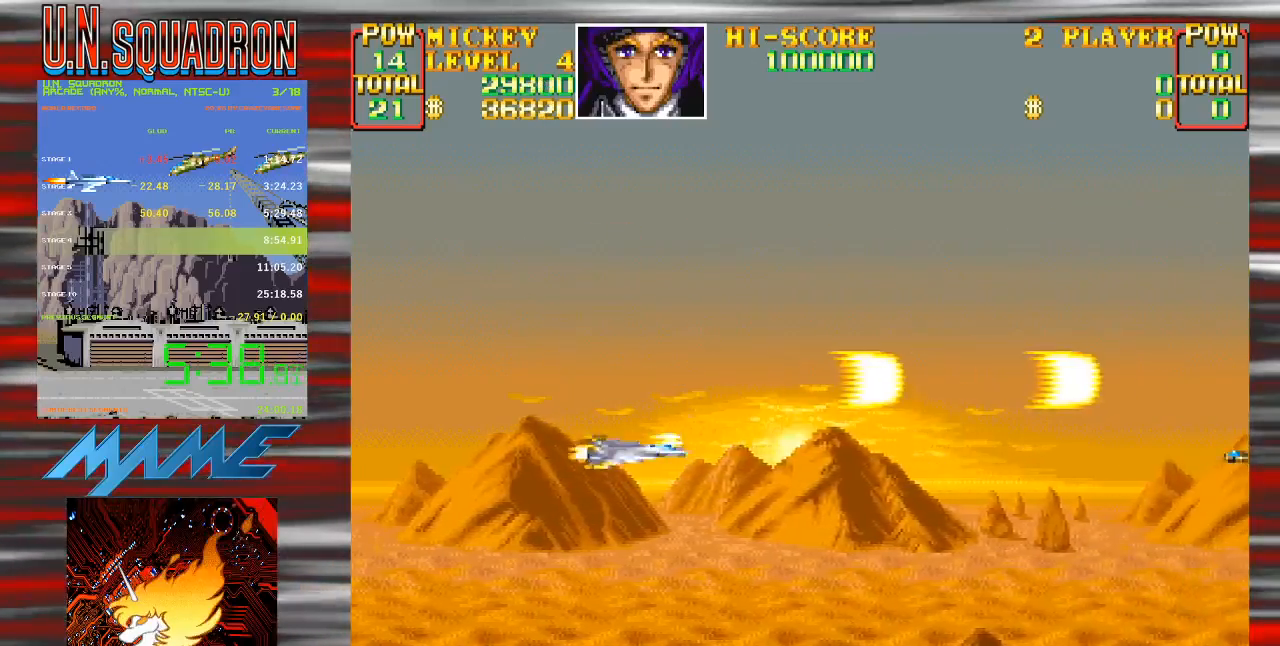
{"dt_ms": 500, "buttons": ["Y"]}
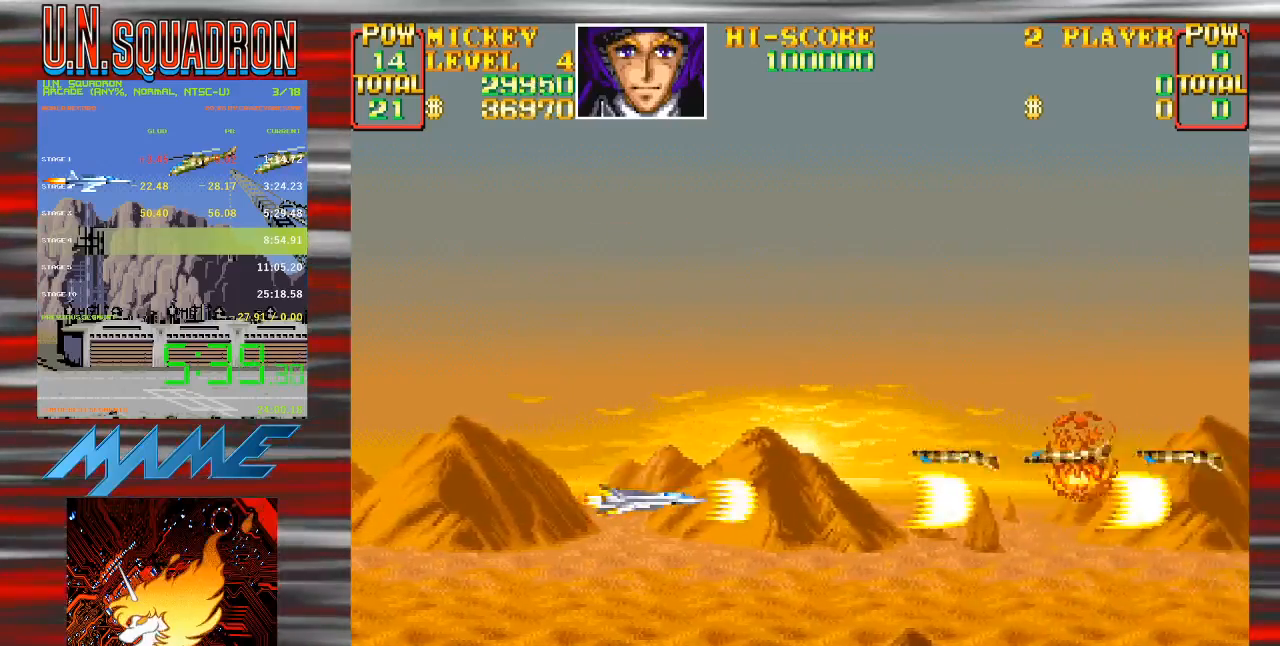
{"dt_ms": 500, "buttons": ["Y"], "events": [[117, "DPAD_UP", "down"], [167, "DPAD_LEFT", "down"], [317, "DPAD_UP", "up"], [400, "DPAD_LEFT", "up"]]}
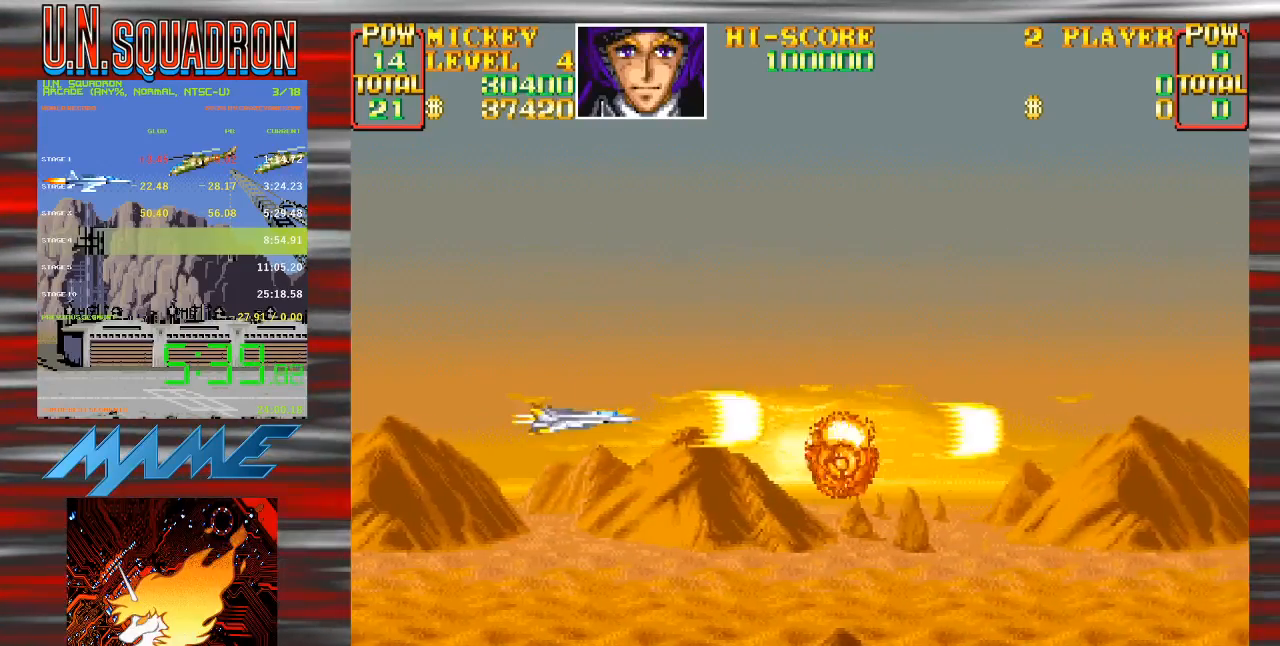
{"dt_ms": 500, "buttons": ["Y"], "events": [[233, "DPAD_DOWN", "down"], [233, "DPAD_RIGHT", "down"], [283, "Y", "up"], [400, "Y", "down"], [433, "DPAD_DOWN", "up"], [433, "DPAD_RIGHT", "up"]]}
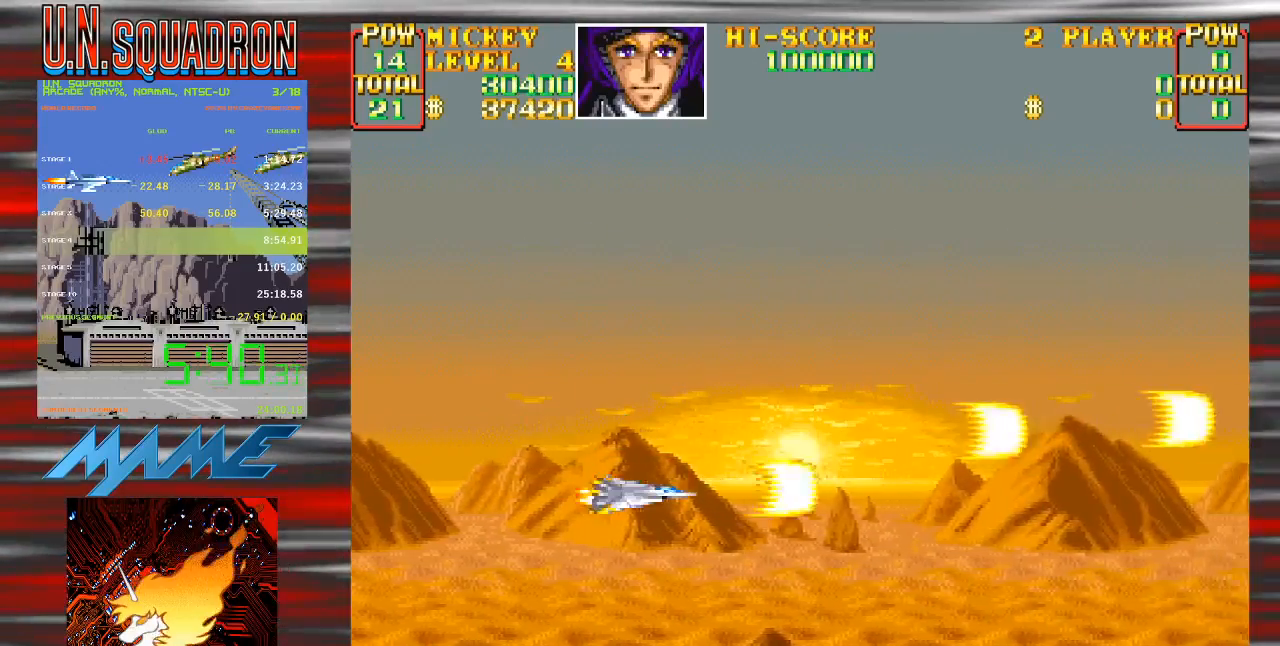
{"dt_ms": 500, "buttons": ["Y", "DPAD_UP"], "events": [[417, "DPAD_UP", "down"]]}
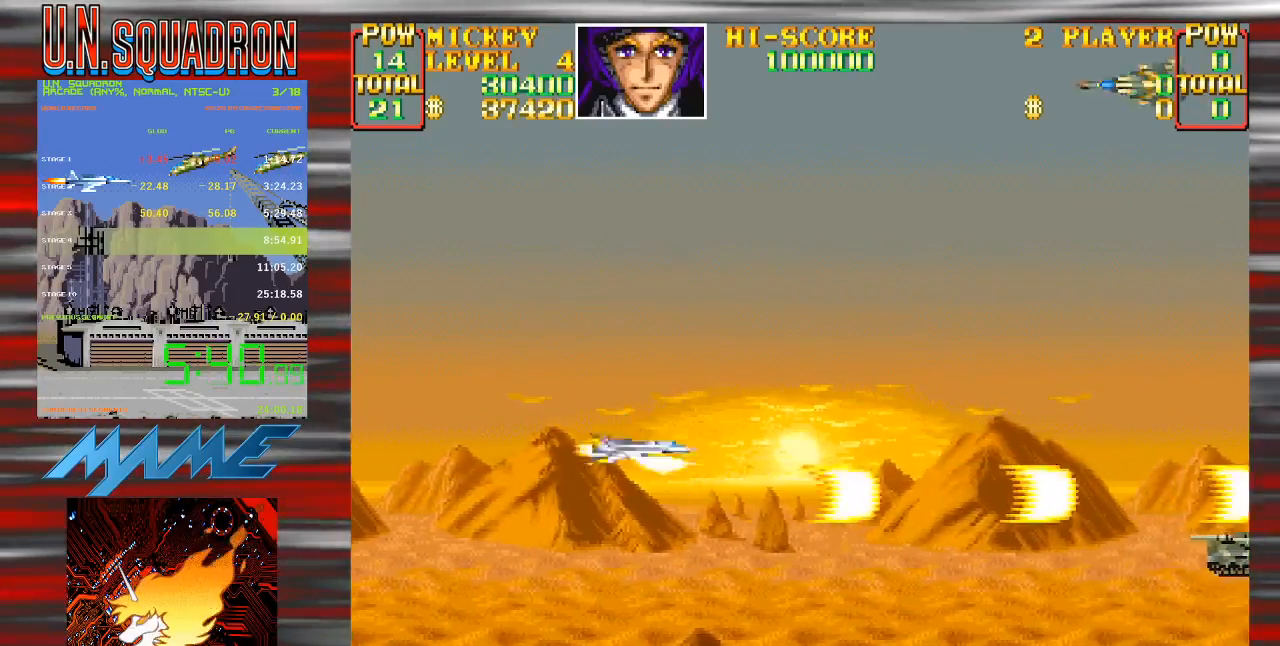
{"dt_ms": 500, "buttons": ["Y", "DPAD_DOWN"], "events": [[17, "Y", "up"], [83, "DPAD_UP", "up"], [100, "Y", "down"], [350, "DPAD_DOWN", "down"], [367, "DPAD_LEFT", "down"], [467, "DPAD_LEFT", "up"]]}
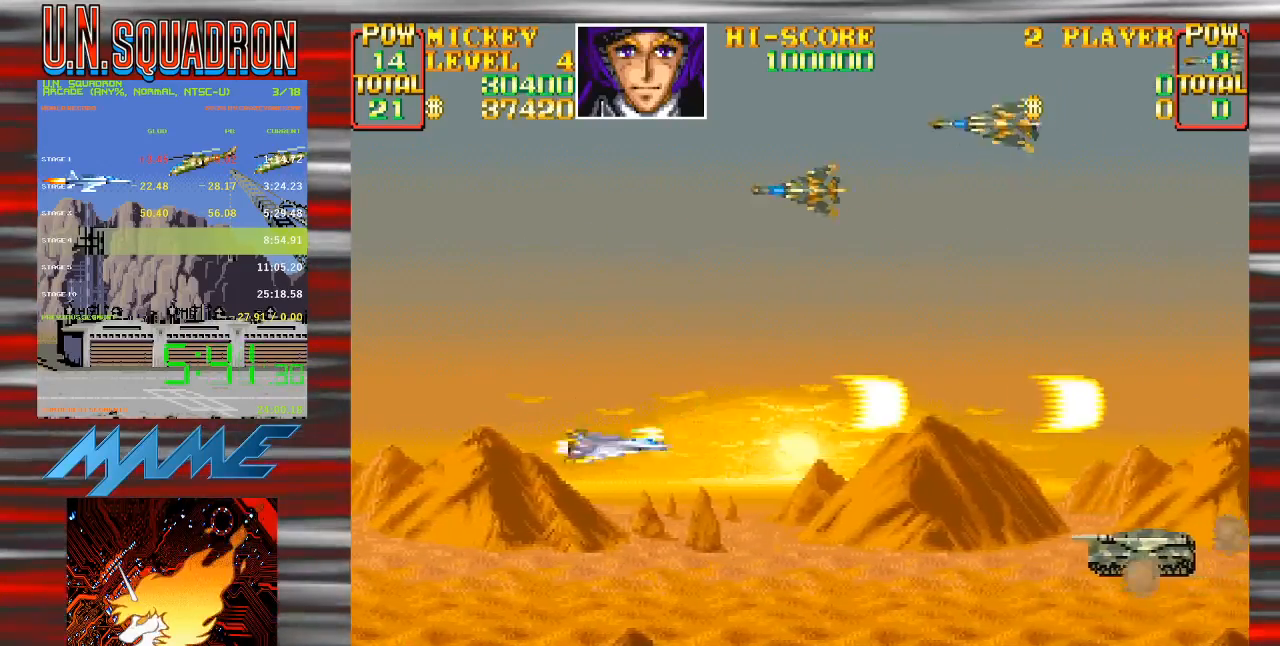
{"dt_ms": 500, "buttons": ["Y"], "events": [[83, "DPAD_RIGHT", "down"], [333, "DPAD_DOWN", "up"], [350, "DPAD_RIGHT", "up"]]}